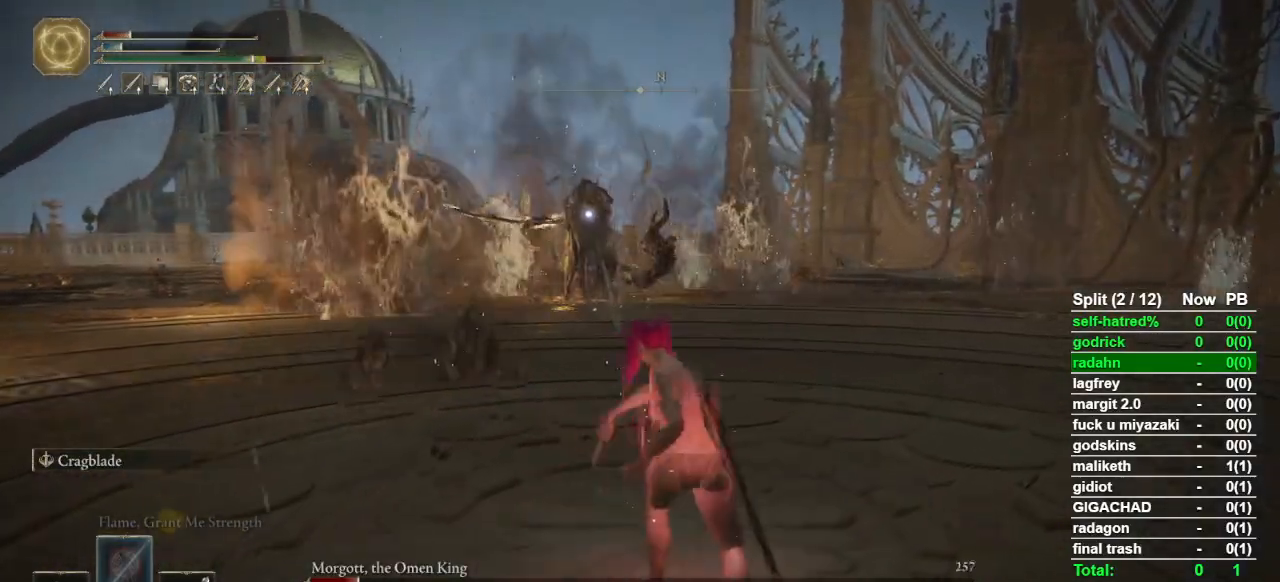
Gameplay with a controller (PlayStation layout); each line is a JSON object with the inputs held at the frame after it. "events" lists button and stick changes between this image and that frame as [ms after this image, input, new state], when the widget could be followed in between. Not read: L1 R1.
{"buttons": [], "left_stick": "up-right", "right_stick": "center", "events": [[67, "SQUARE", "down"], [167, "SQUARE", "up"], [233, "SQUARE", "down"], [333, "SQUARE", "up"], [400, "SQUARE", "down"], [500, "SQUARE", "up"]]}
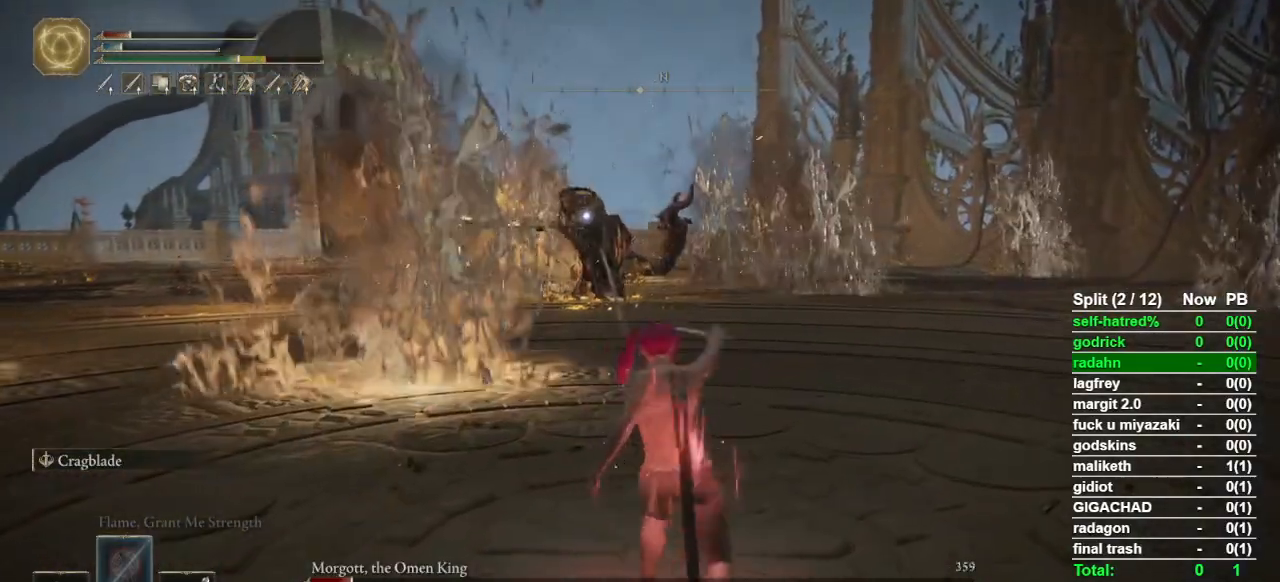
{"buttons": [], "left_stick": "up-right", "right_stick": "center", "events": [[67, "SQUARE", "down"], [133, "SQUARE", "up"], [200, "SQUARE", "down"], [267, "SQUARE", "up"], [367, "SQUARE", "down"], [467, "SQUARE", "up"]]}
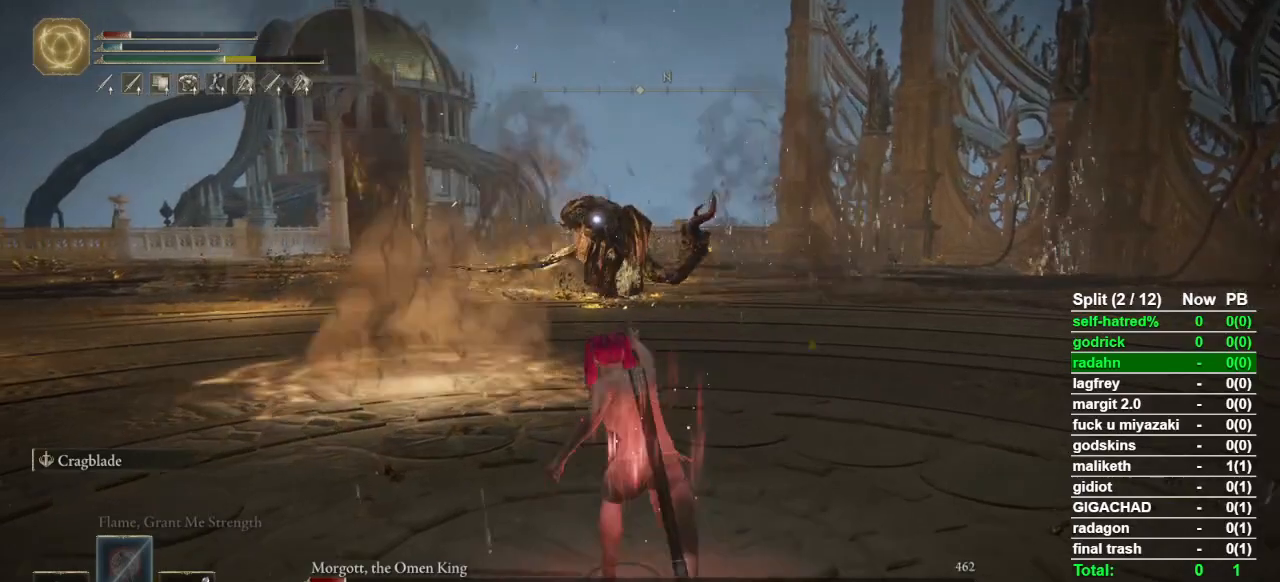
{"buttons": [], "left_stick": "up-right", "right_stick": "center", "events": [[33, "SQUARE", "down"], [133, "SQUARE", "up"], [200, "SQUARE", "down"], [300, "SQUARE", "up"], [367, "SQUARE", "down"], [467, "SQUARE", "up"]]}
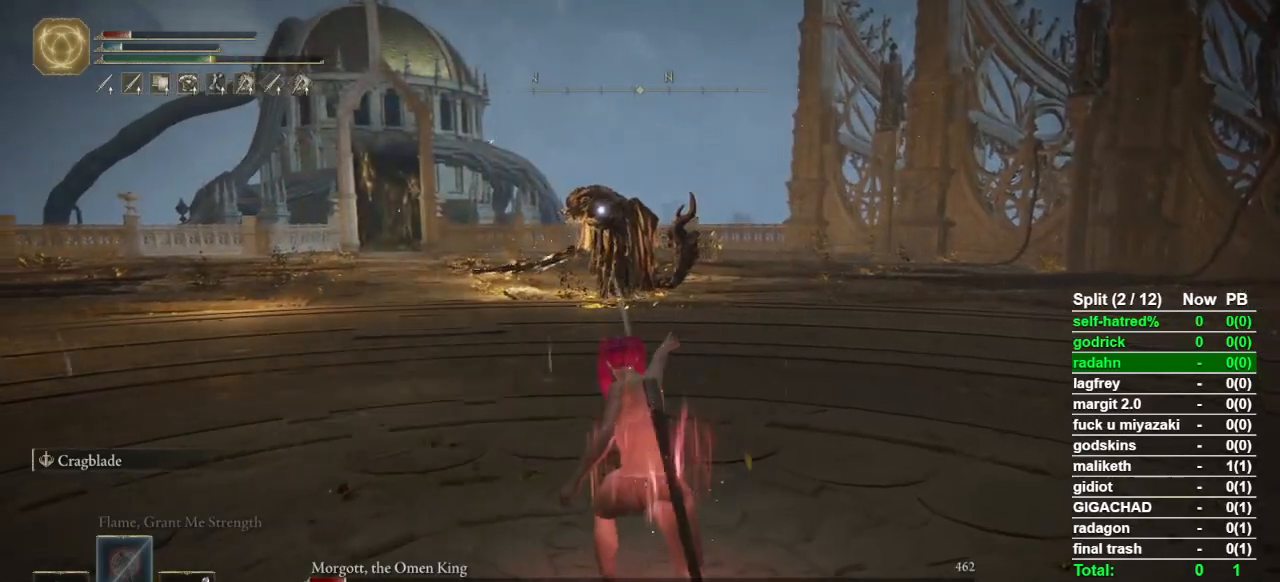
{"buttons": [], "left_stick": "up-right", "right_stick": "center", "events": [[33, "SQUARE", "down"], [133, "SQUARE", "up"], [200, "SQUARE", "down"], [267, "SQUARE", "up"], [333, "SQUARE", "down"], [433, "SQUARE", "up"]]}
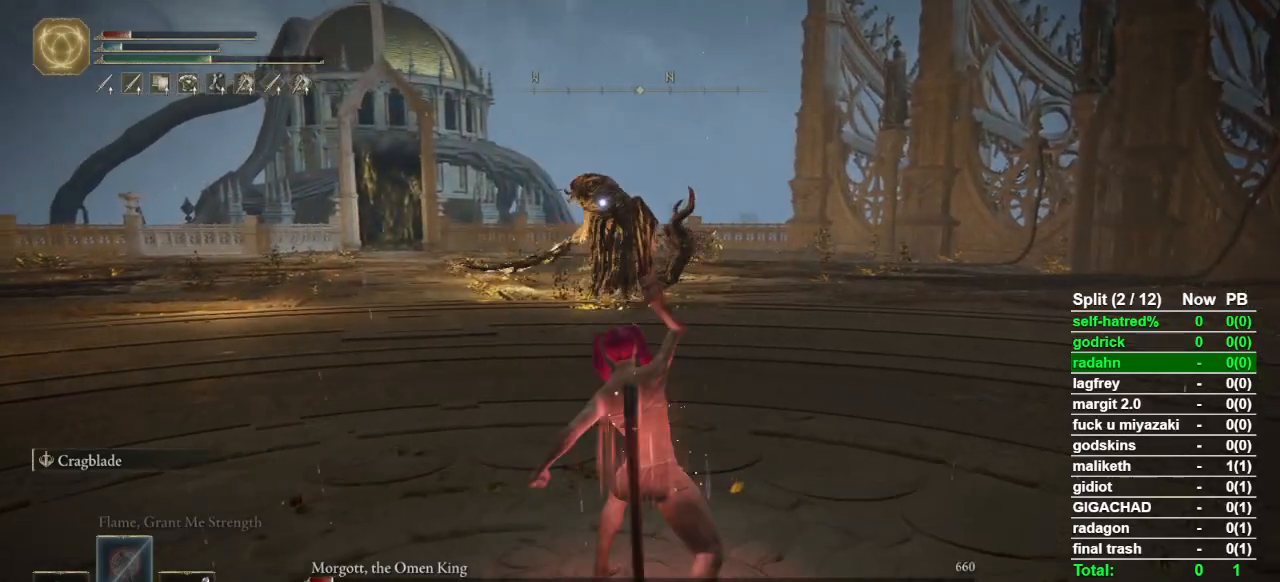
{"buttons": [], "left_stick": "up-right", "right_stick": "center", "events": [[33, "SQUARE", "down"], [67, "SQUARE", "up"], [200, "SQUARE", "down"], [267, "SQUARE", "up"]]}
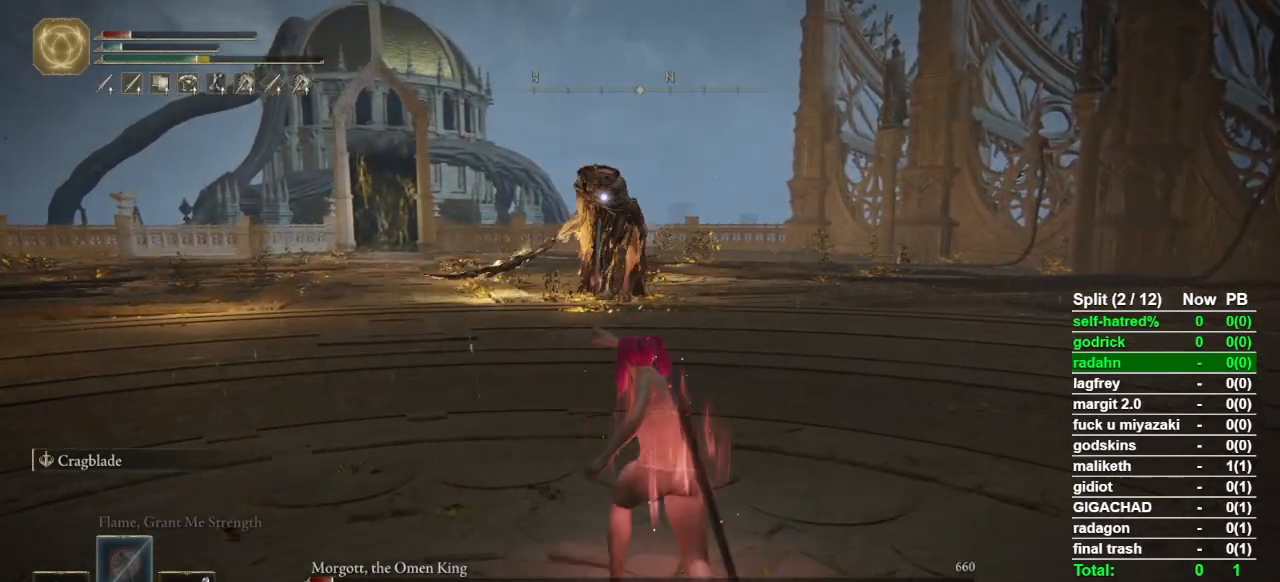
{"buttons": [], "left_stick": "down-right", "right_stick": "center", "events": [[100, "left_stick", "right"], [333, "left_stick", "down-right"]]}
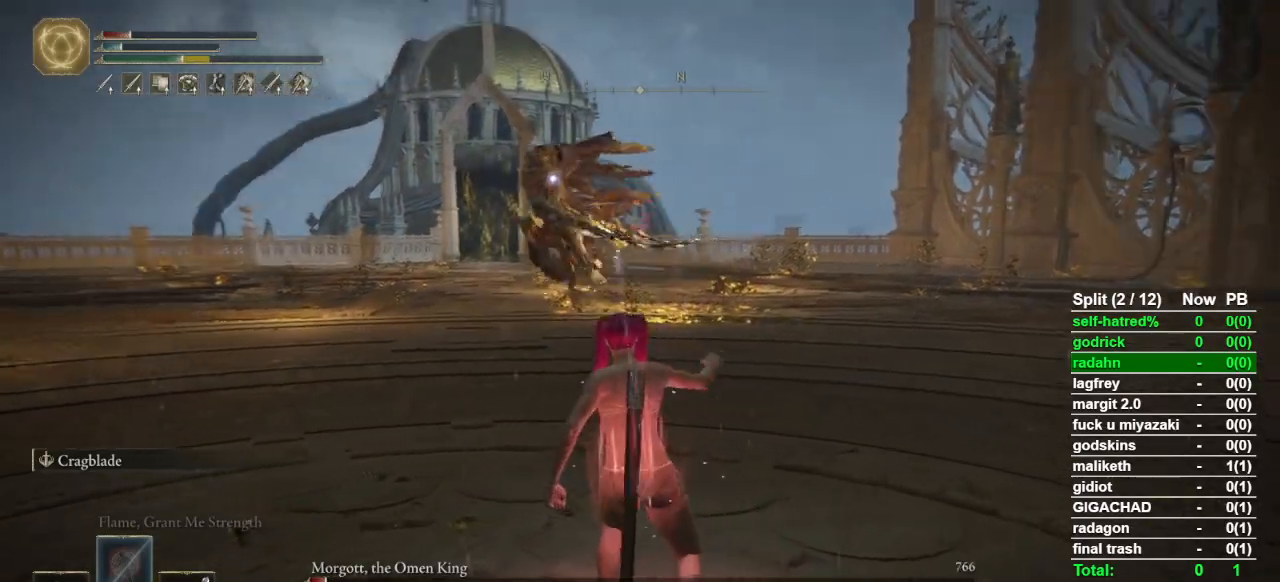
{"buttons": [], "left_stick": "down-right", "right_stick": "center", "events": []}
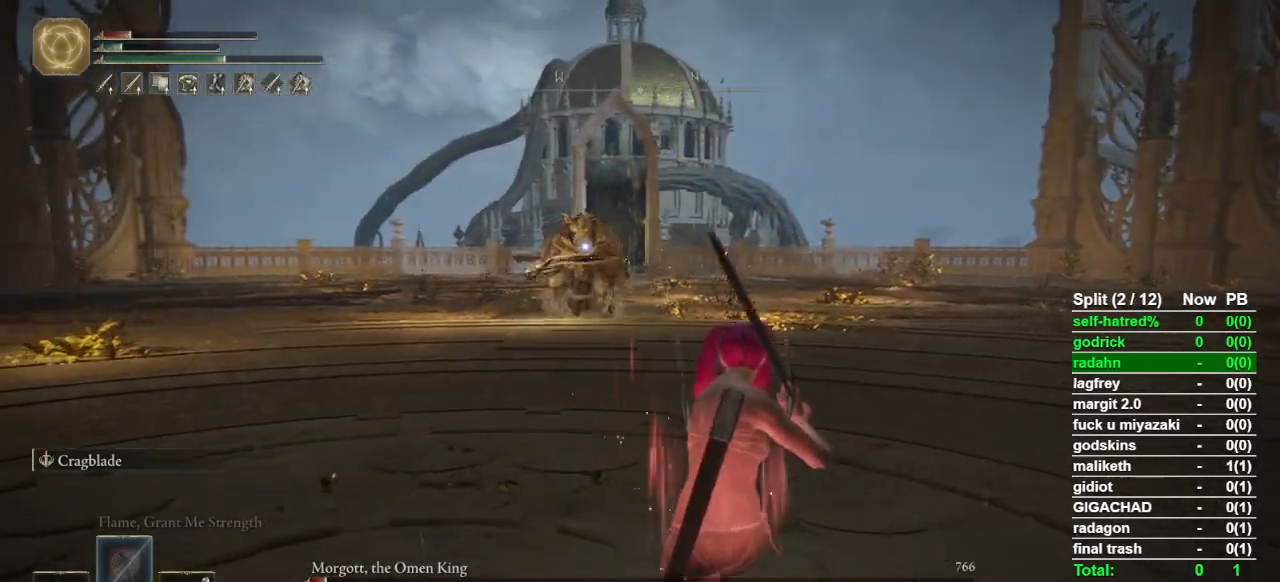
{"buttons": [], "left_stick": "down-right", "right_stick": "center", "events": []}
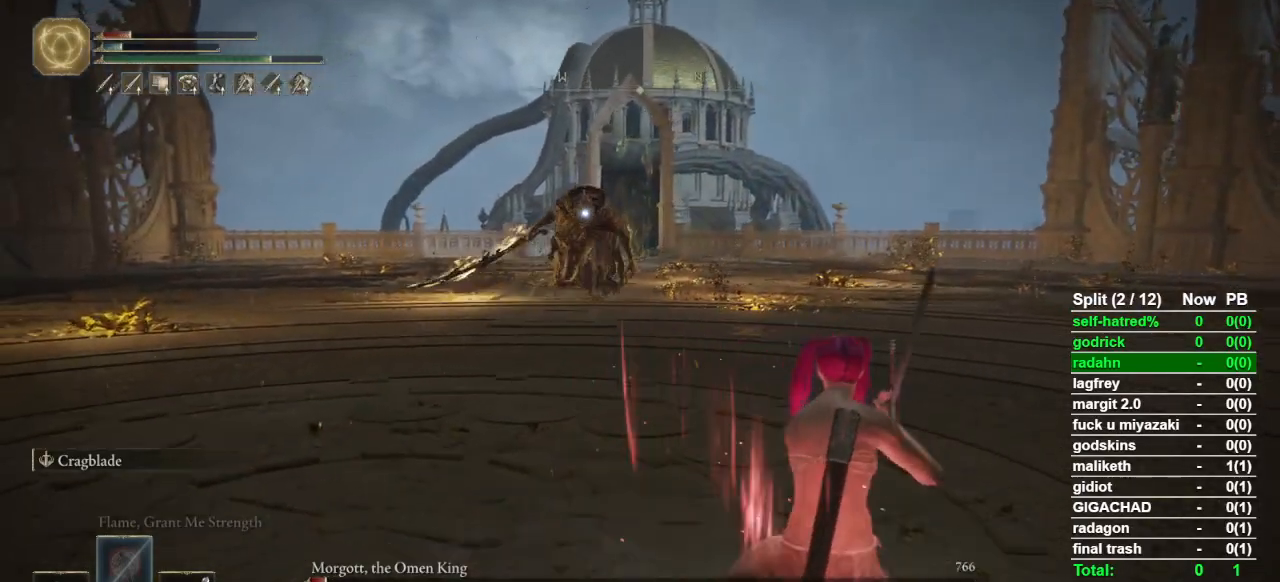
{"buttons": [], "left_stick": "down-right", "right_stick": "center", "events": [[67, "SQUARE", "down"], [233, "SQUARE", "up"]]}
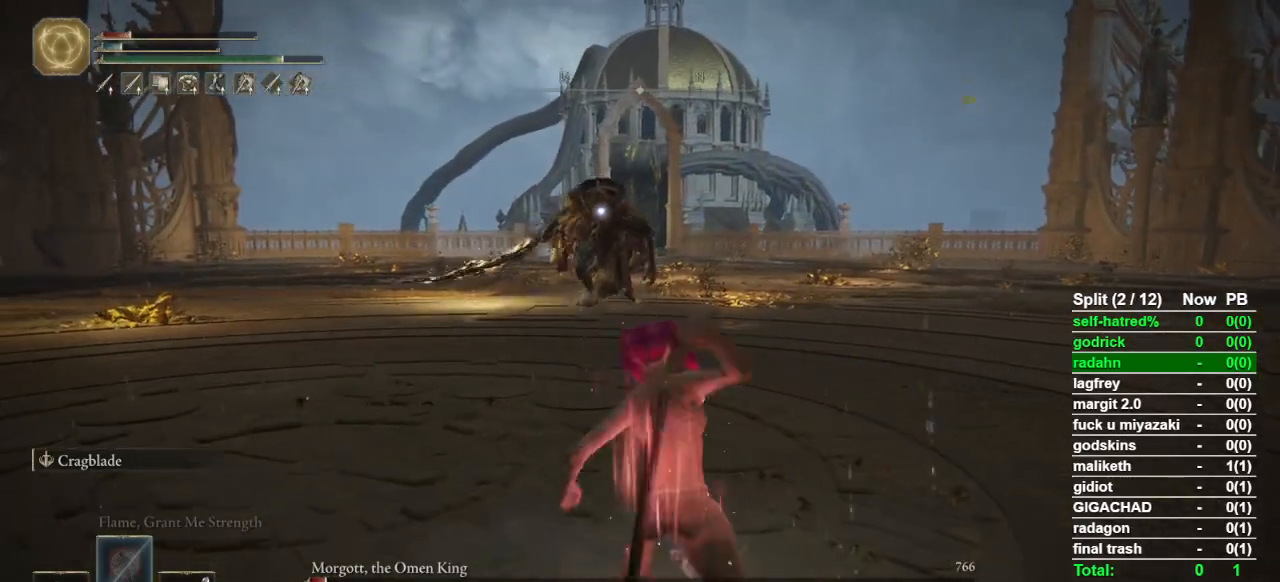
{"buttons": [], "left_stick": "down-right", "right_stick": "center", "events": []}
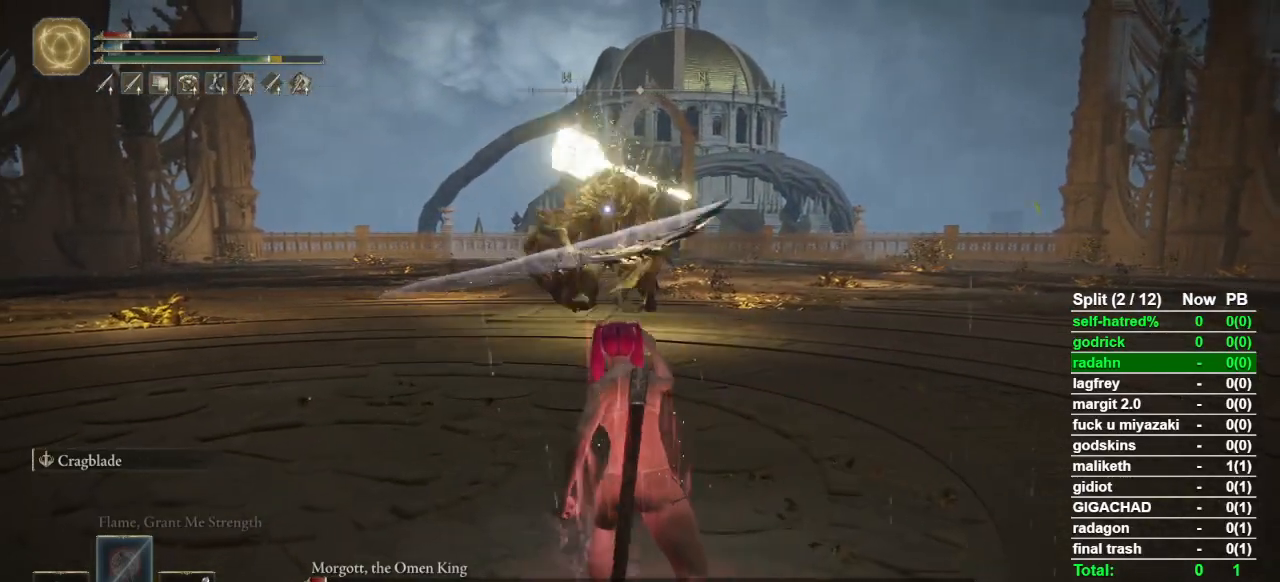
{"buttons": ["CIRCLE"], "left_stick": "down", "right_stick": "center", "events": [[200, "CIRCLE", "down"], [233, "left_stick", "down"]]}
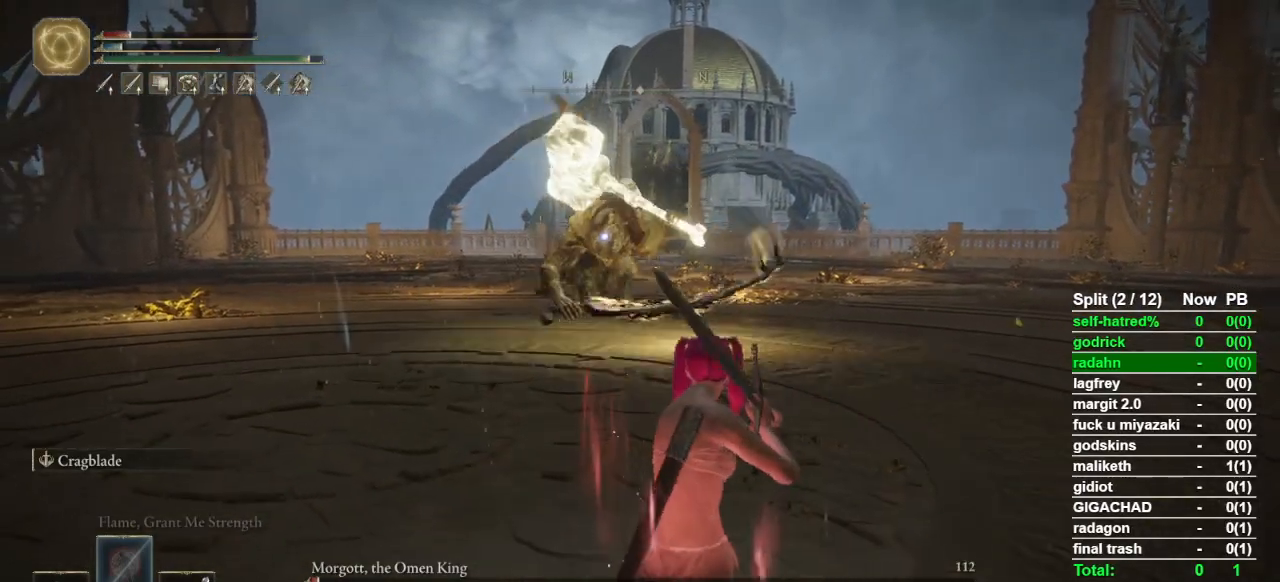
{"buttons": ["CIRCLE"], "left_stick": "down", "right_stick": "center", "events": []}
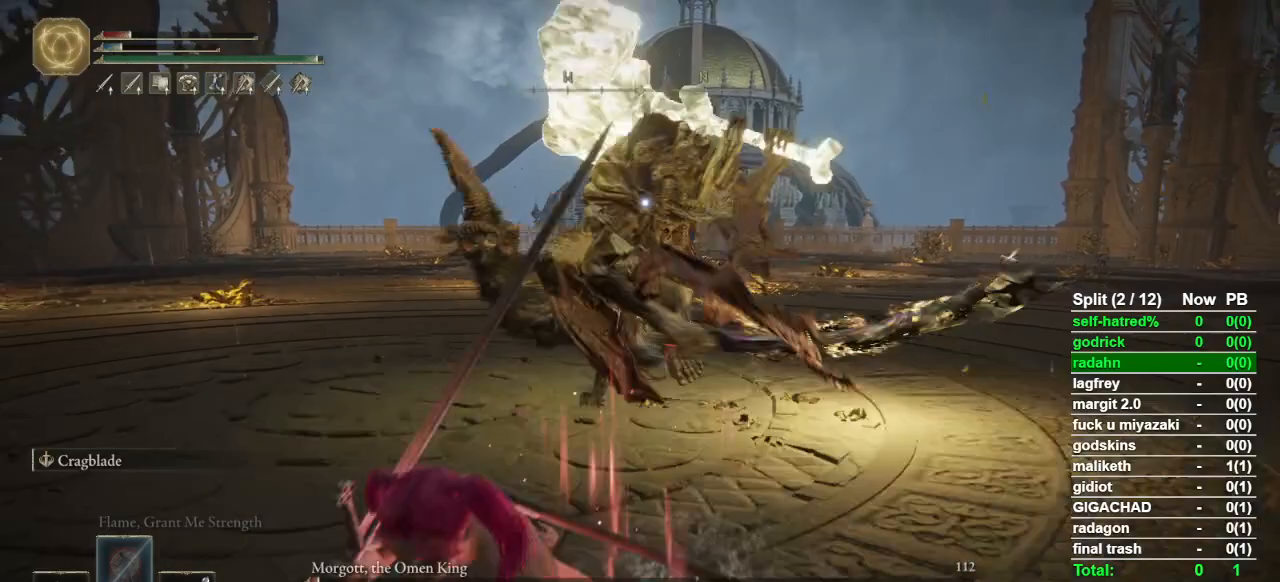
{"buttons": ["CIRCLE"], "left_stick": "down", "right_stick": "center", "events": []}
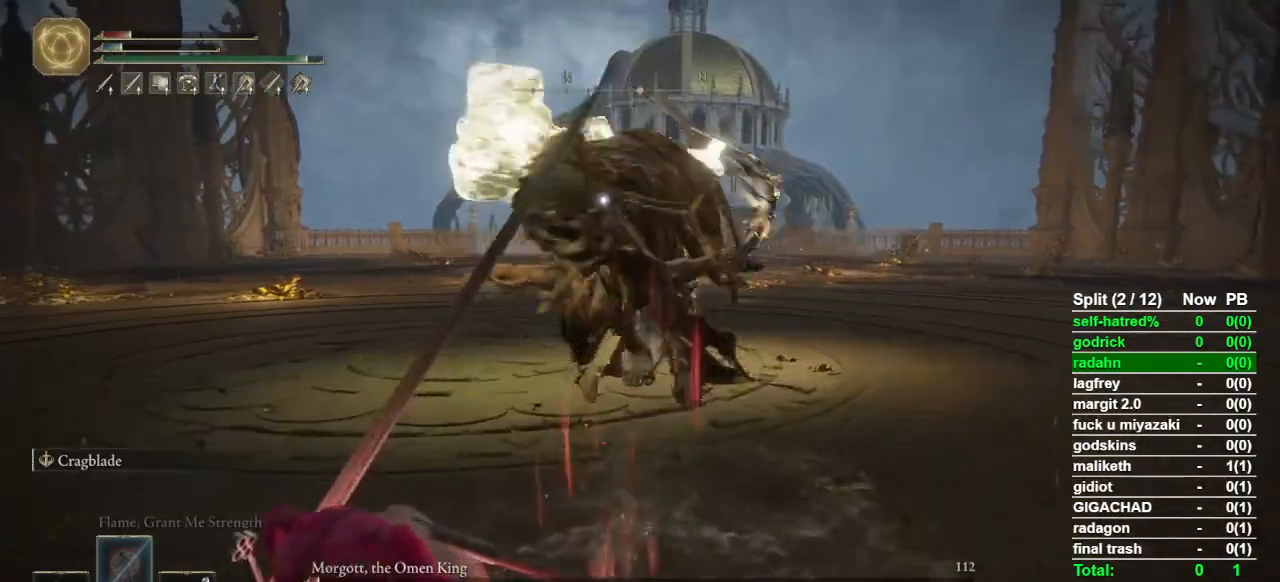
{"buttons": ["CIRCLE"], "left_stick": "down", "right_stick": "center", "events": []}
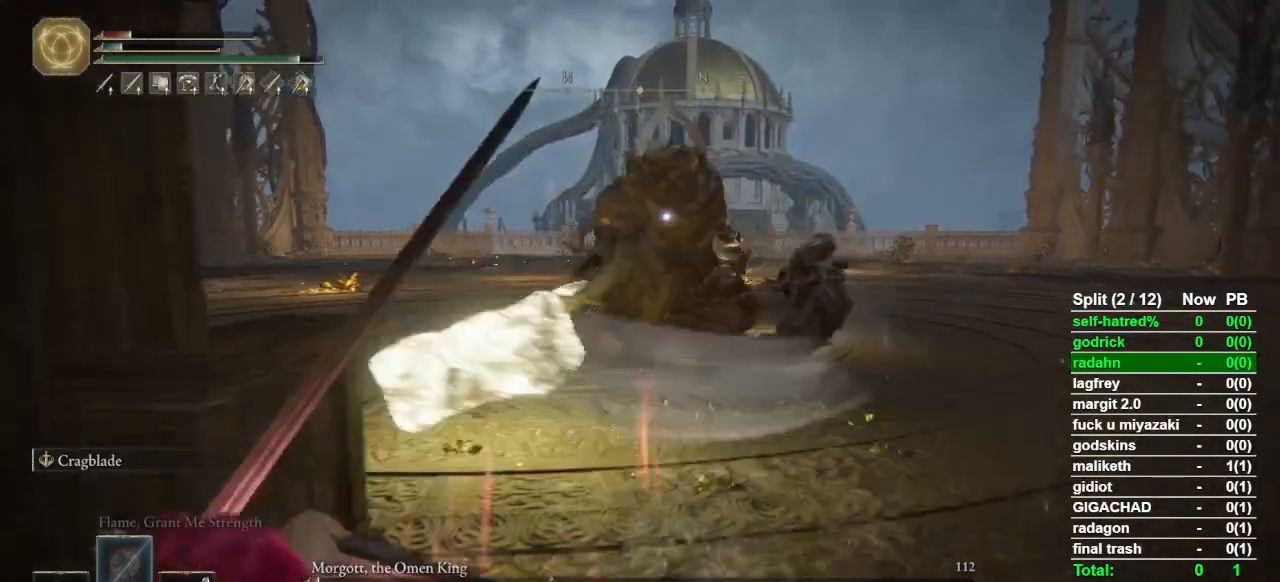
{"buttons": ["CIRCLE"], "left_stick": "down", "right_stick": "center", "events": []}
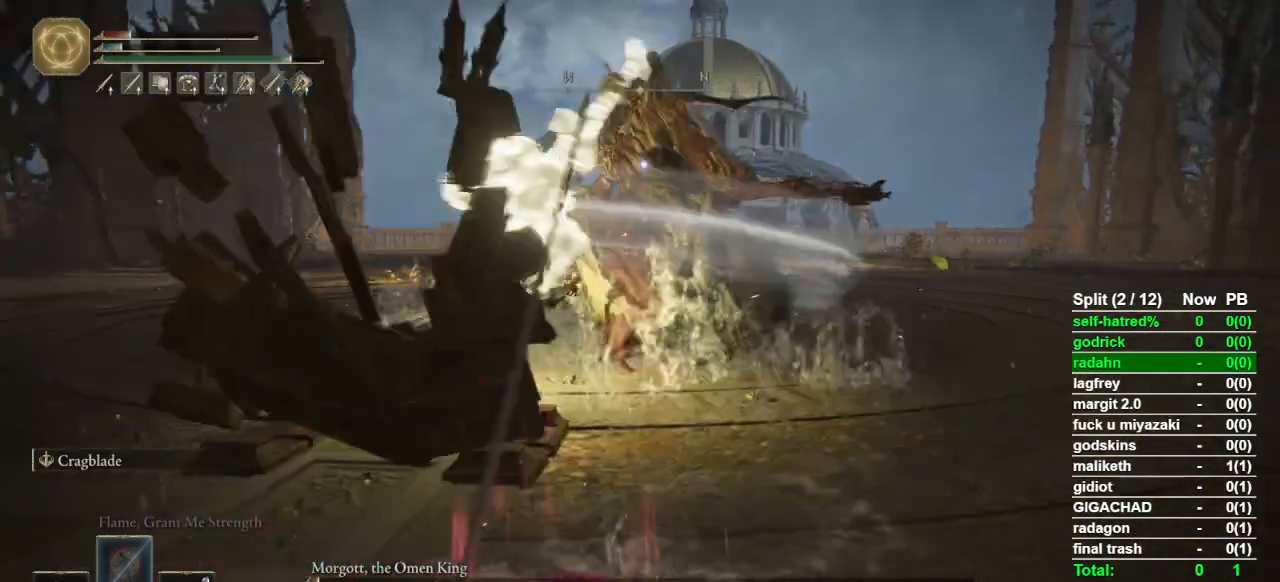
{"buttons": [], "left_stick": "down", "right_stick": "center", "events": [[467, "CIRCLE", "up"]]}
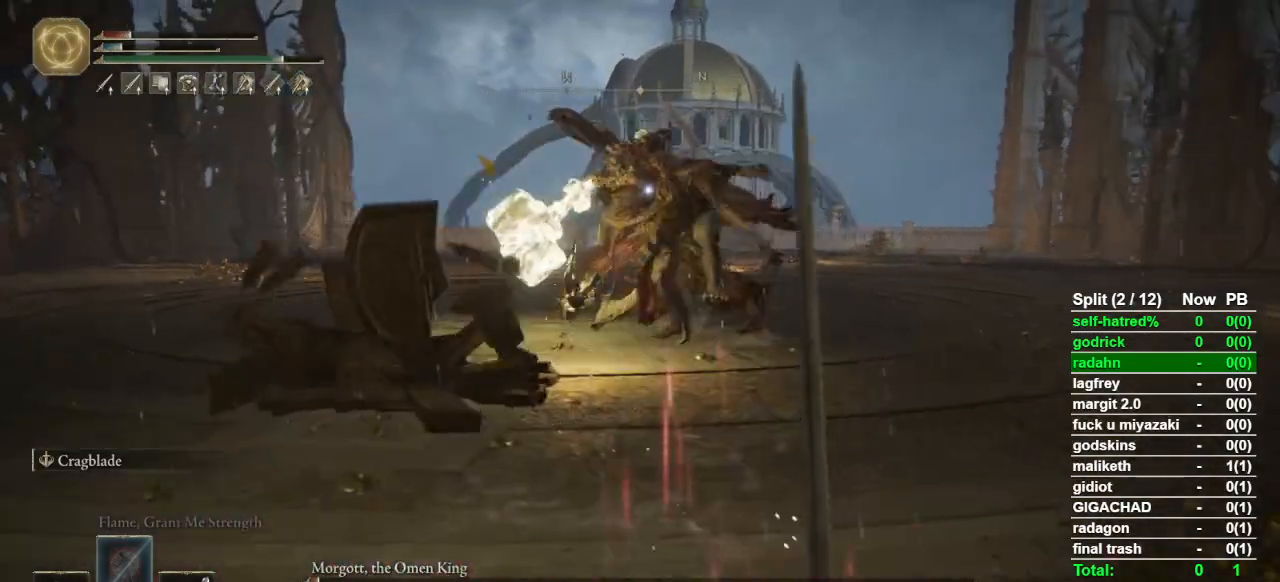
{"buttons": ["SQUARE"], "left_stick": "down-right", "right_stick": "center", "events": [[300, "left_stick", "down-right"], [333, "SQUARE", "down"], [400, "SQUARE", "up"], [467, "SQUARE", "down"]]}
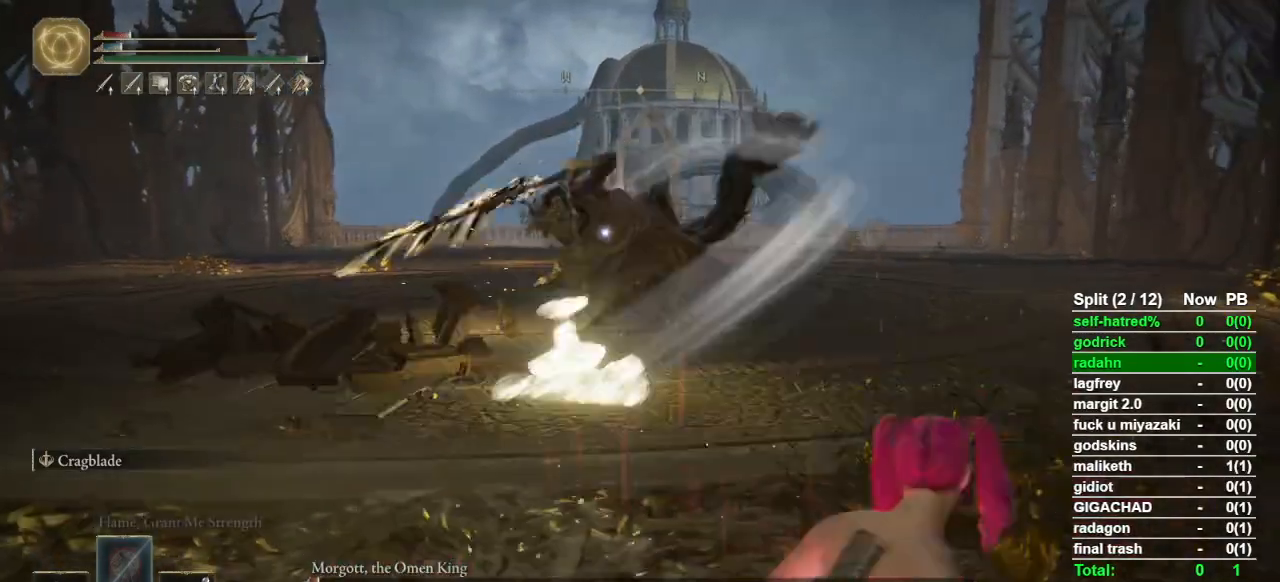
{"buttons": [], "left_stick": "up-right", "right_stick": "center", "events": [[33, "SQUARE", "up"], [100, "SQUARE", "down"], [200, "SQUARE", "up"], [267, "SQUARE", "down"], [333, "SQUARE", "up"], [400, "left_stick", "up-right"], [433, "SQUARE", "down"], [500, "SQUARE", "up"]]}
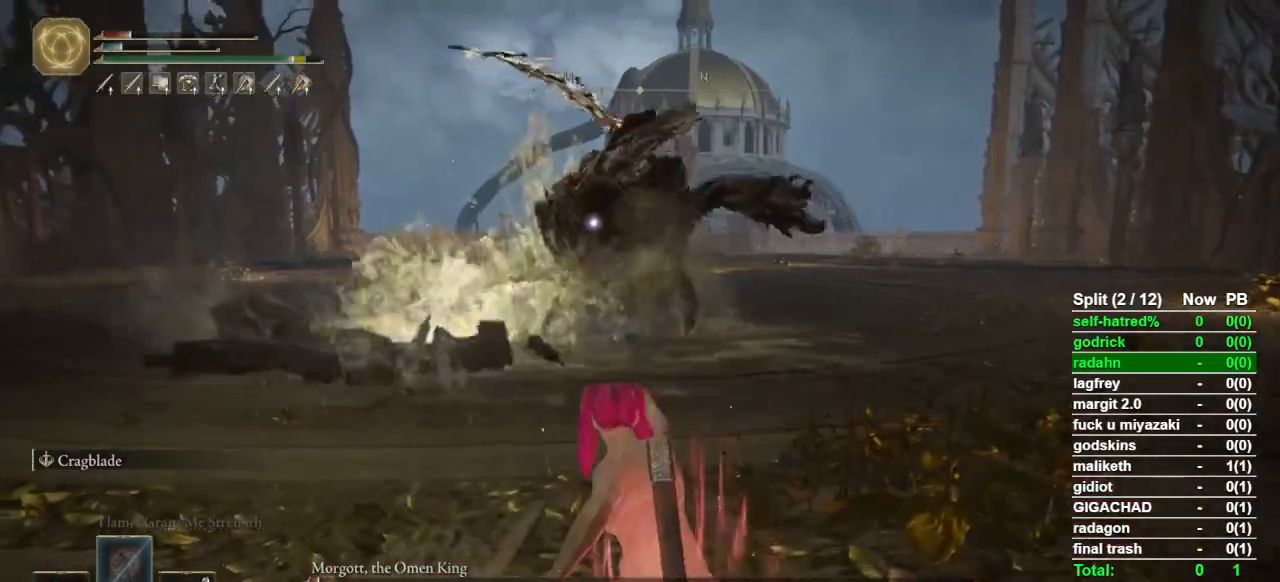
{"buttons": [], "left_stick": "up-right", "right_stick": "center", "events": [[67, "SQUARE", "down"], [167, "SQUARE", "up"], [233, "SQUARE", "down"], [300, "SQUARE", "up"]]}
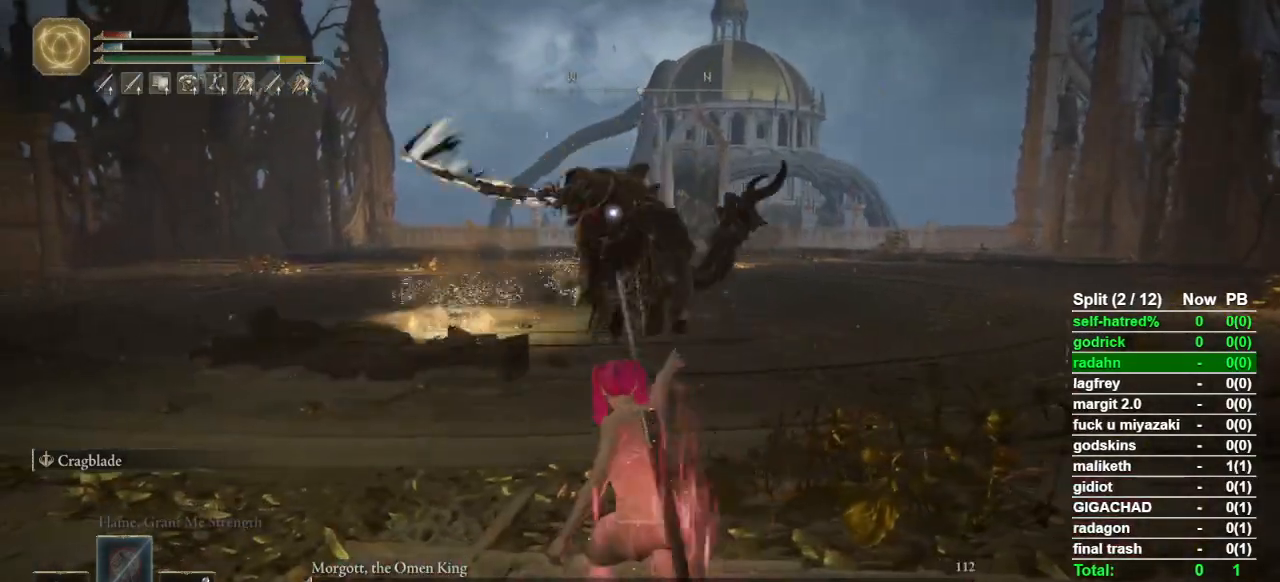
{"buttons": [], "left_stick": "up-right", "right_stick": "center", "events": []}
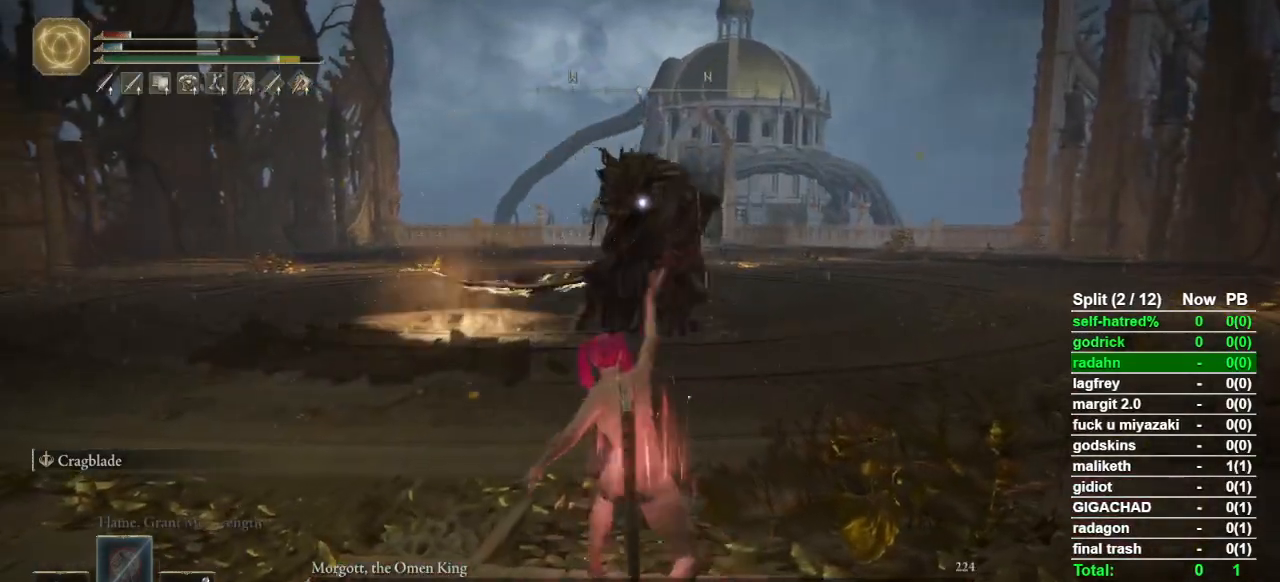
{"buttons": [], "left_stick": "up", "right_stick": "center"}
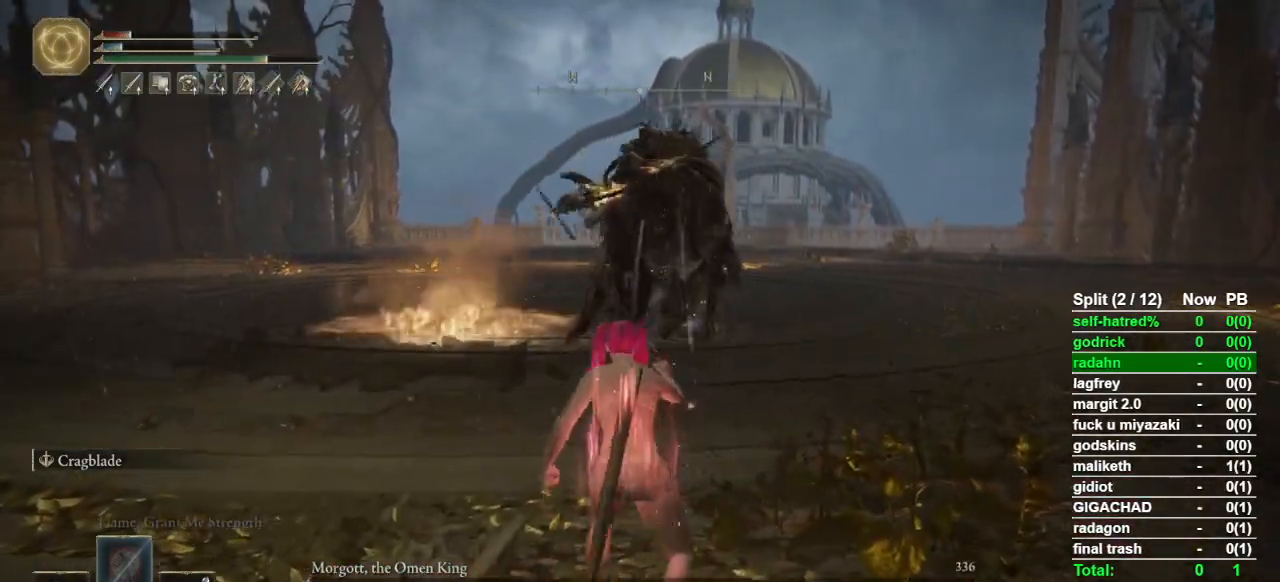
{"buttons": [], "left_stick": "right", "right_stick": "center"}
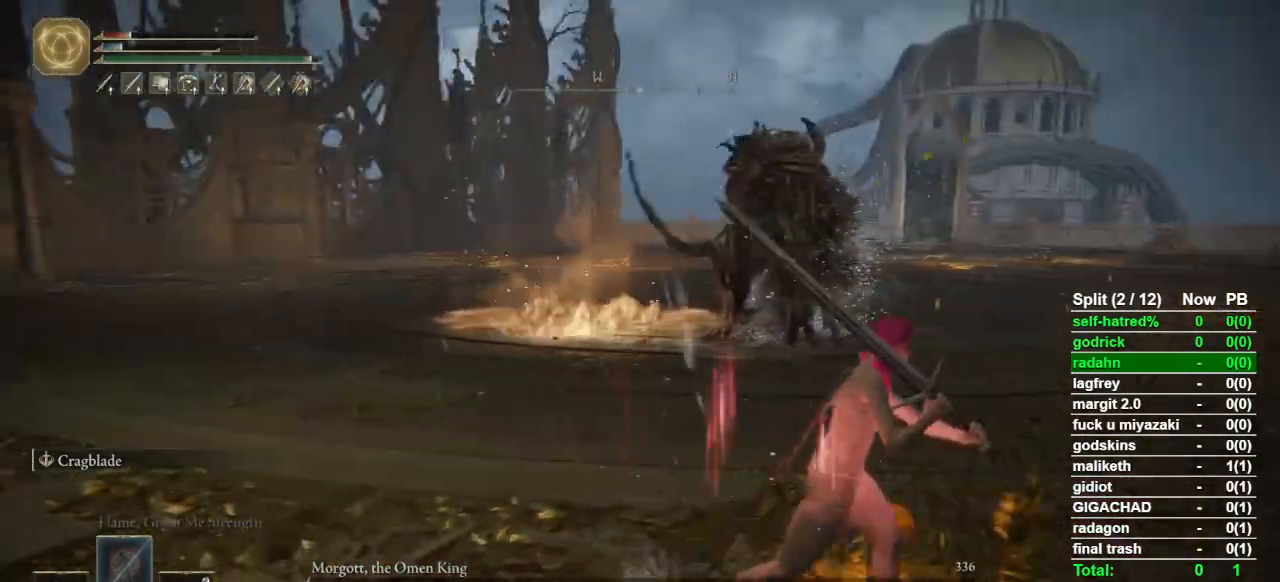
{"buttons": [], "left_stick": "center", "right_stick": "center", "events": [[167, "right_stick", "down-left"], [233, "right_stick", "center"], [467, "left_stick", "center"]]}
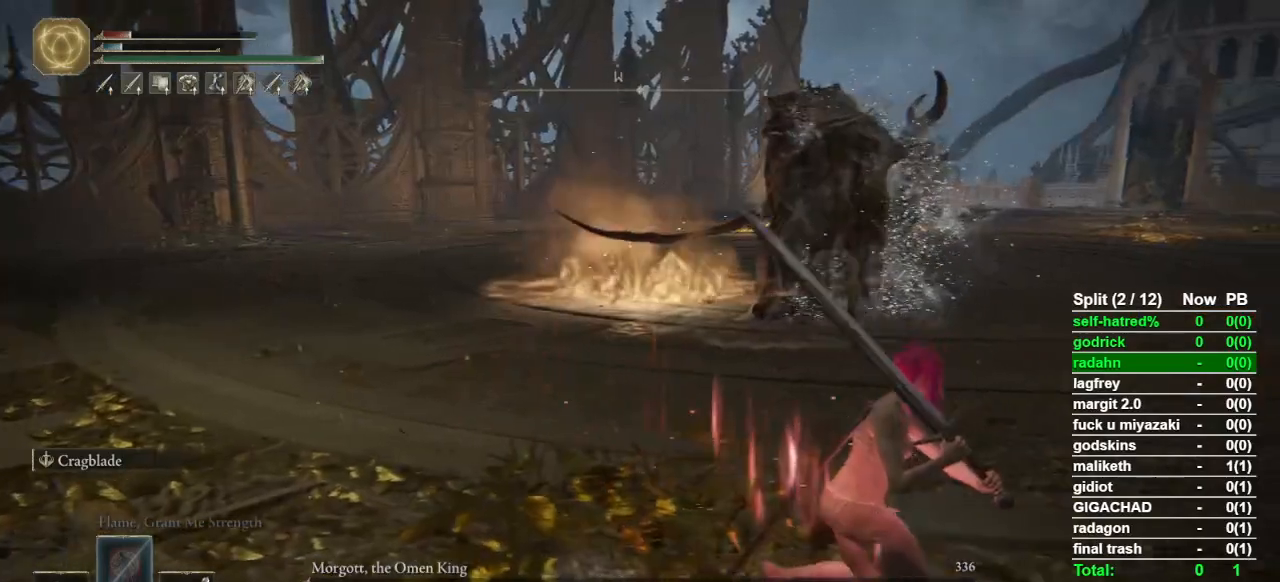
{"buttons": [], "left_stick": "center", "right_stick": "center", "events": [[100, "right_stick", "left"], [233, "right_stick", "center"]]}